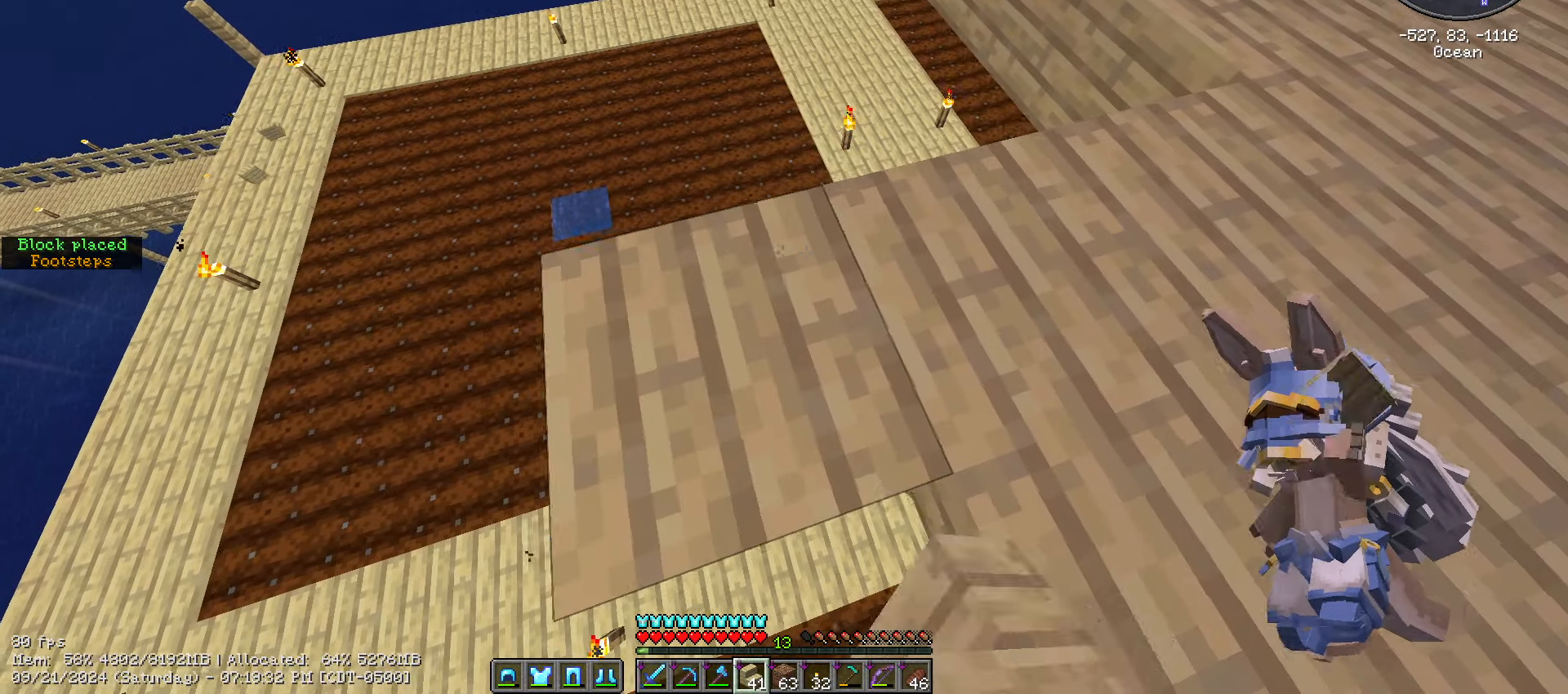
Gameplay with keyboard and mouse; each line is a JSON object with the keys and mouse buttons held at the frame after it. "events" lists presses ("down") and releases ("up") of ".", "/", "0", "1", "2", "3", "4", "5", "6", "7", "8", "9", "a", "alt_l", "alt_r", "b", "backslash", "backspace", "c", "caps_lock", "comma", "ctrl_l", "ctrl_r", "d", "e", "equals", "escape", "f", "f1", "f10", "f11", "f12", "f2", "f3", "f4", "f5", "f6", "f7", "f8", "f9", "g", "h", "i", "j", "k", "l", "lbracket", "m", "minus", "n", "o", "p", "q", "quote", "r", "rbracket", "return", "s", "semicolon", "shift_l", "shift_r", "space", "super", "t", "tab", "tilde", "u", "v", "w", "x", "y", "z", "mouse_left", "mouse_wheel" and "mouse_right" between this image and that frame as [ms after this image, input, new state], when the widget could be followed in between. "mouse_left", "mouse_wheel", "mouse_right" = the "left", "wheel", "right" buttons of the "mouse" list. No other keys are recorded. Fast repeated clicks can show as one long hold. "wheel" means that the mouse wheel is clicked or scrolled. "mouse_move" is the direction in which the mouse moves at that frame (one of eight, or "still"), when it could be read.
{"keys": ["a", "s", "shift_l"], "mouse": [], "mouse_move": "still", "events": [[34, "s", "down"]]}
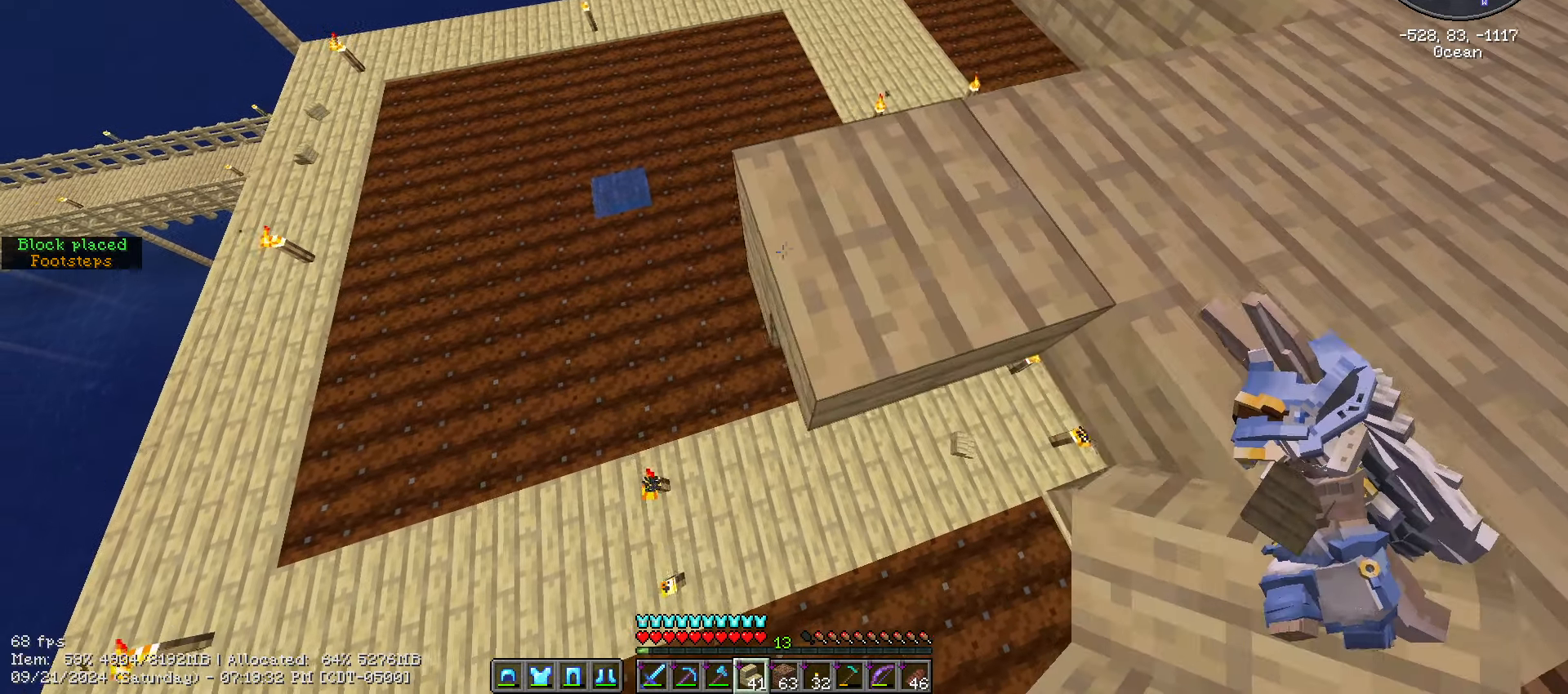
{"keys": ["a", "shift_l"], "mouse": [], "mouse_move": "still", "events": [[167, "mouse_right", "down"], [267, "mouse_right", "up"], [350, "s", "up"]]}
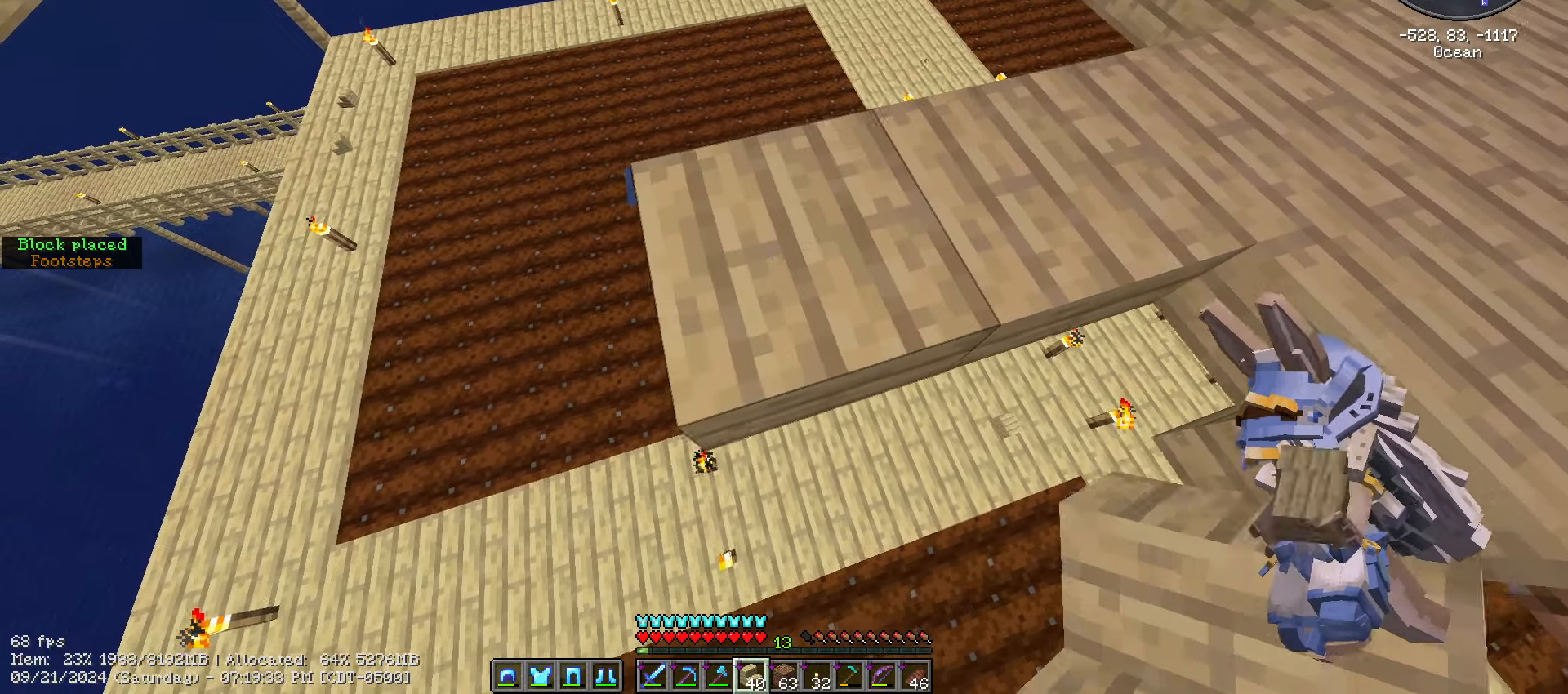
{"keys": ["a", "s", "shift_l"], "mouse": [], "mouse_move": "still", "events": [[67, "s", "down"], [384, "mouse_right", "down"], [400, "mouse_right", "up"]]}
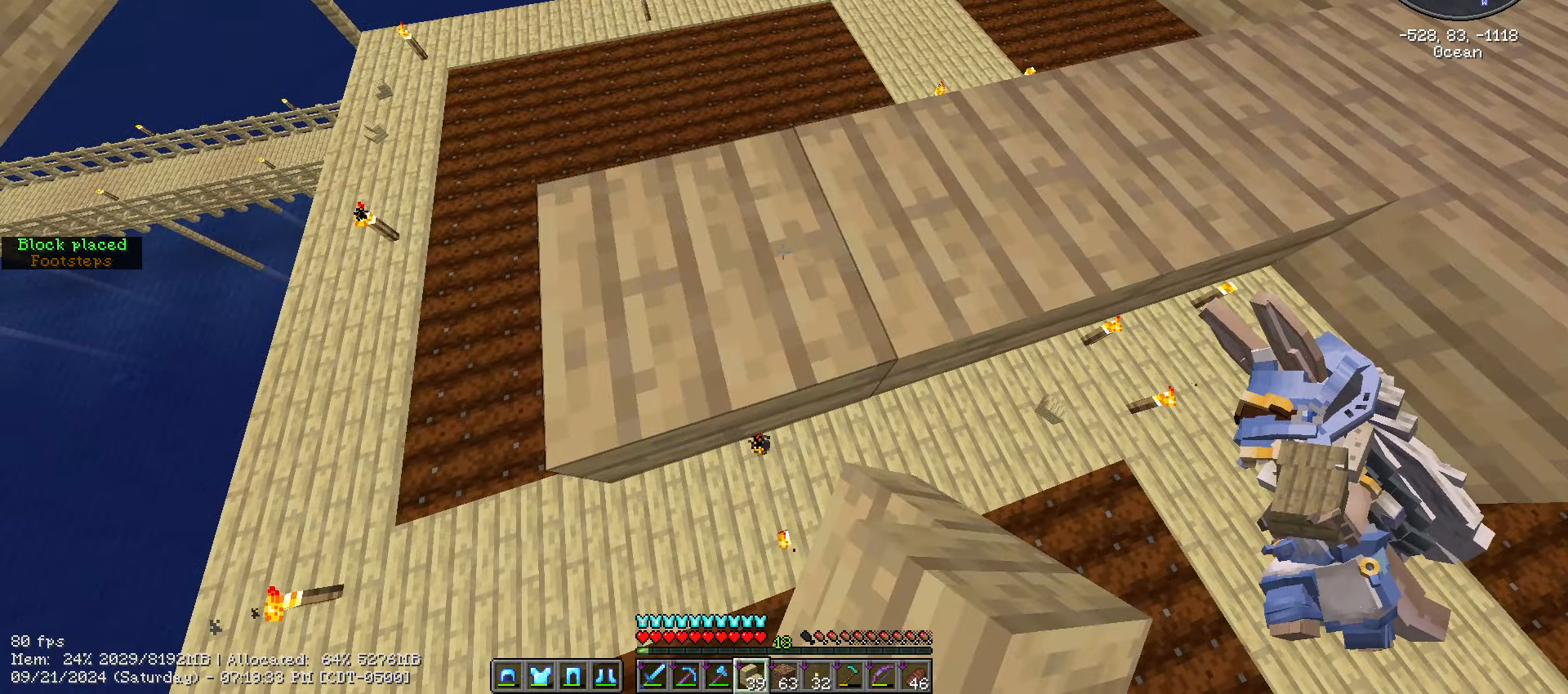
{"keys": ["a", "s", "shift_l"], "mouse": [], "mouse_move": "still", "events": []}
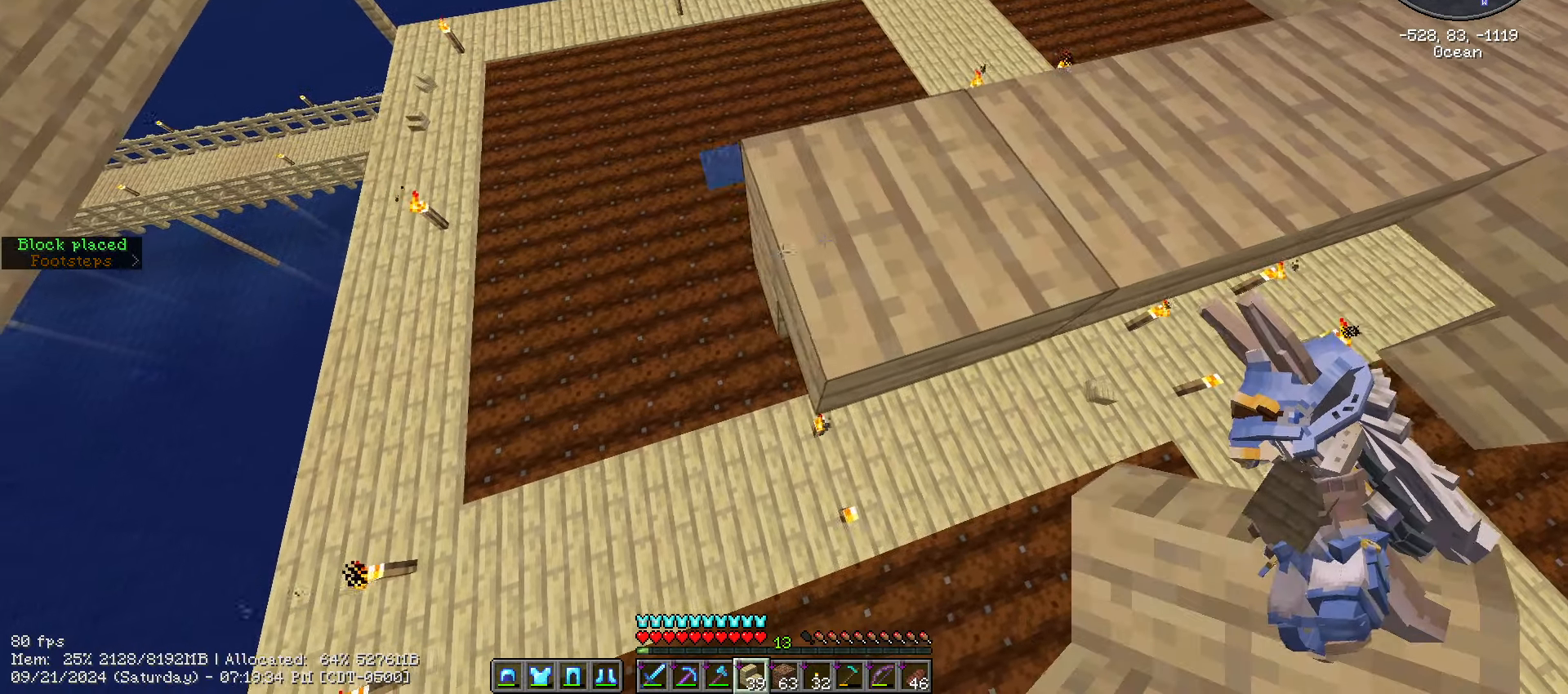
{"keys": ["a", "s", "shift_l"], "mouse": [], "mouse_move": "still", "events": [[84, "mouse_right", "down"], [217, "mouse_right", "up"]]}
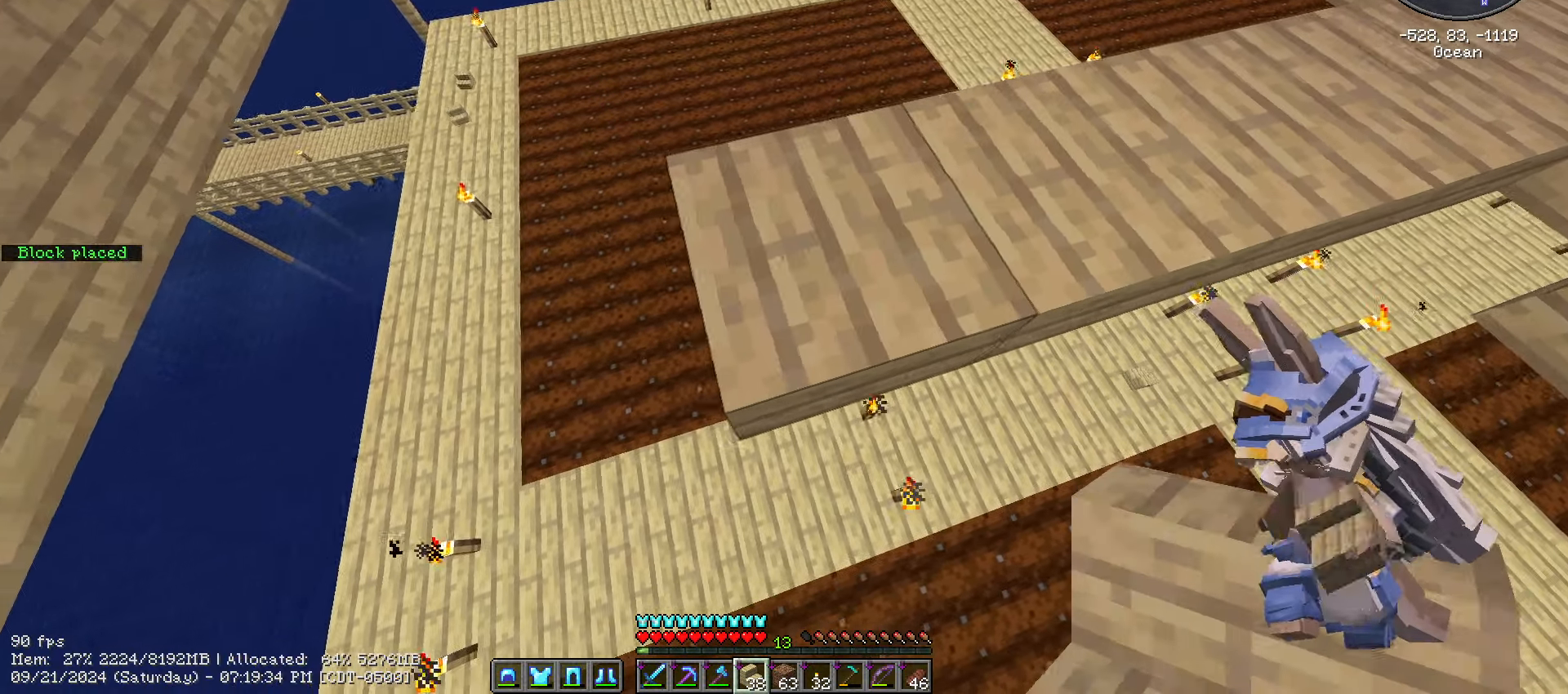
{"keys": ["a", "s", "shift_l"], "mouse": [], "mouse_move": "still", "events": [[334, "mouse_right", "down"], [400, "mouse_right", "up"]]}
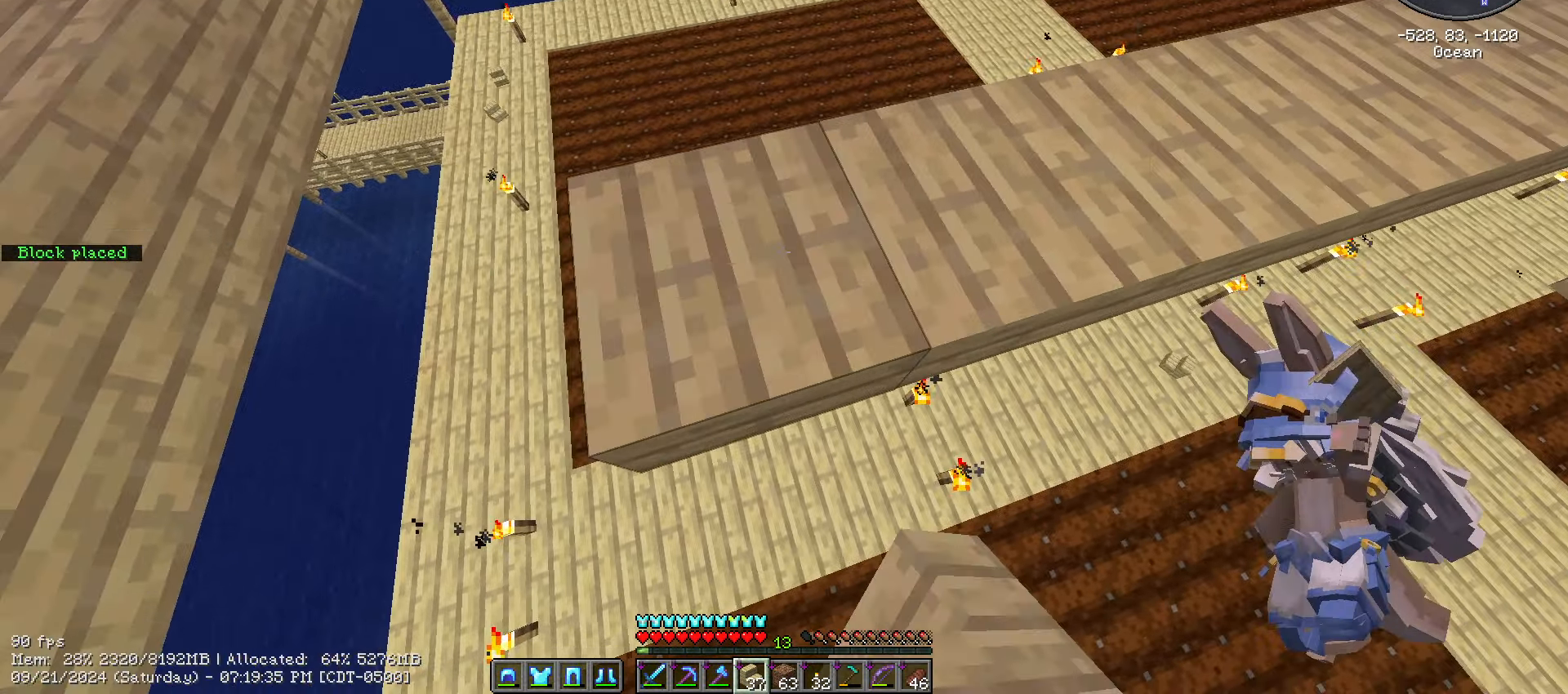
{"keys": ["a", "s", "shift_l"], "mouse": ["right"], "mouse_move": "still", "events": [[500, "mouse_right", "down"]]}
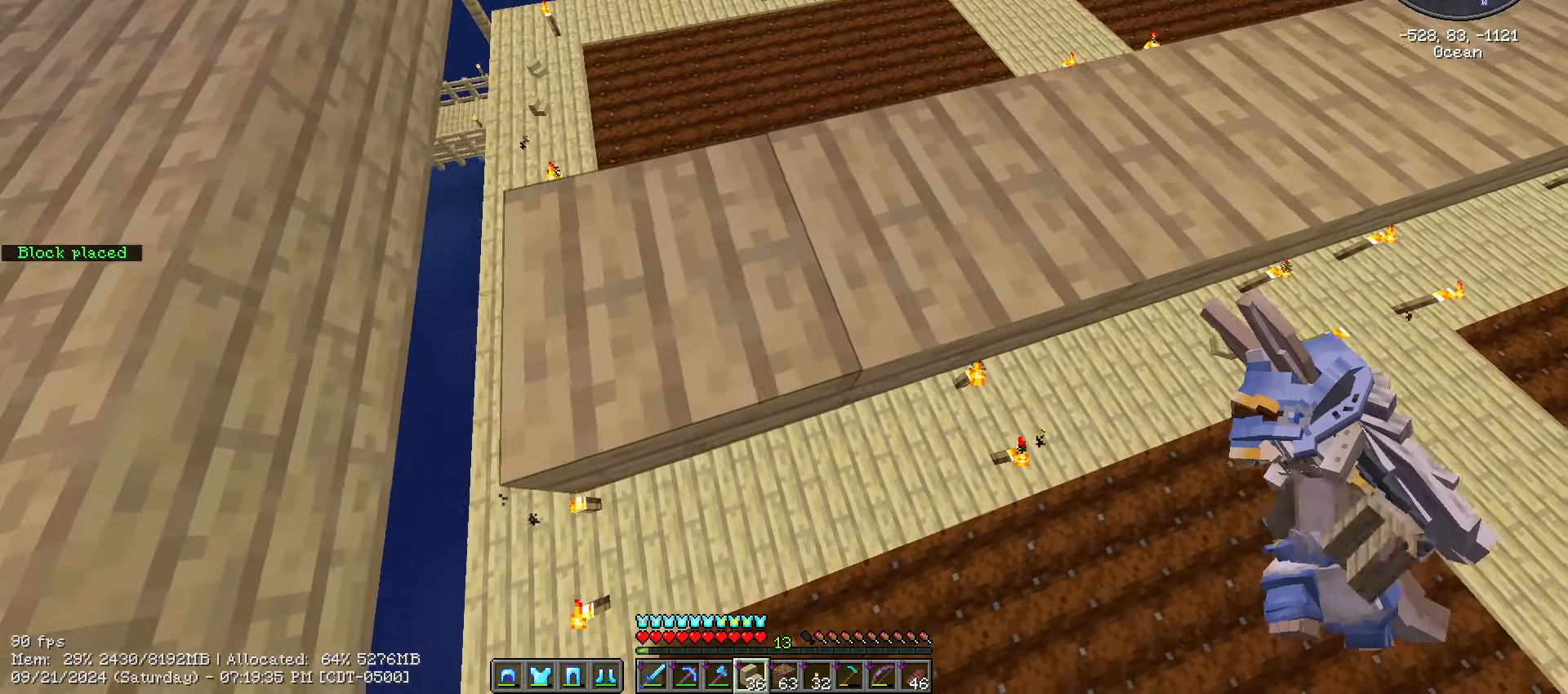
{"keys": ["a", "s", "shift_l"], "mouse": [], "mouse_move": "still", "events": [[84, "mouse_right", "up"]]}
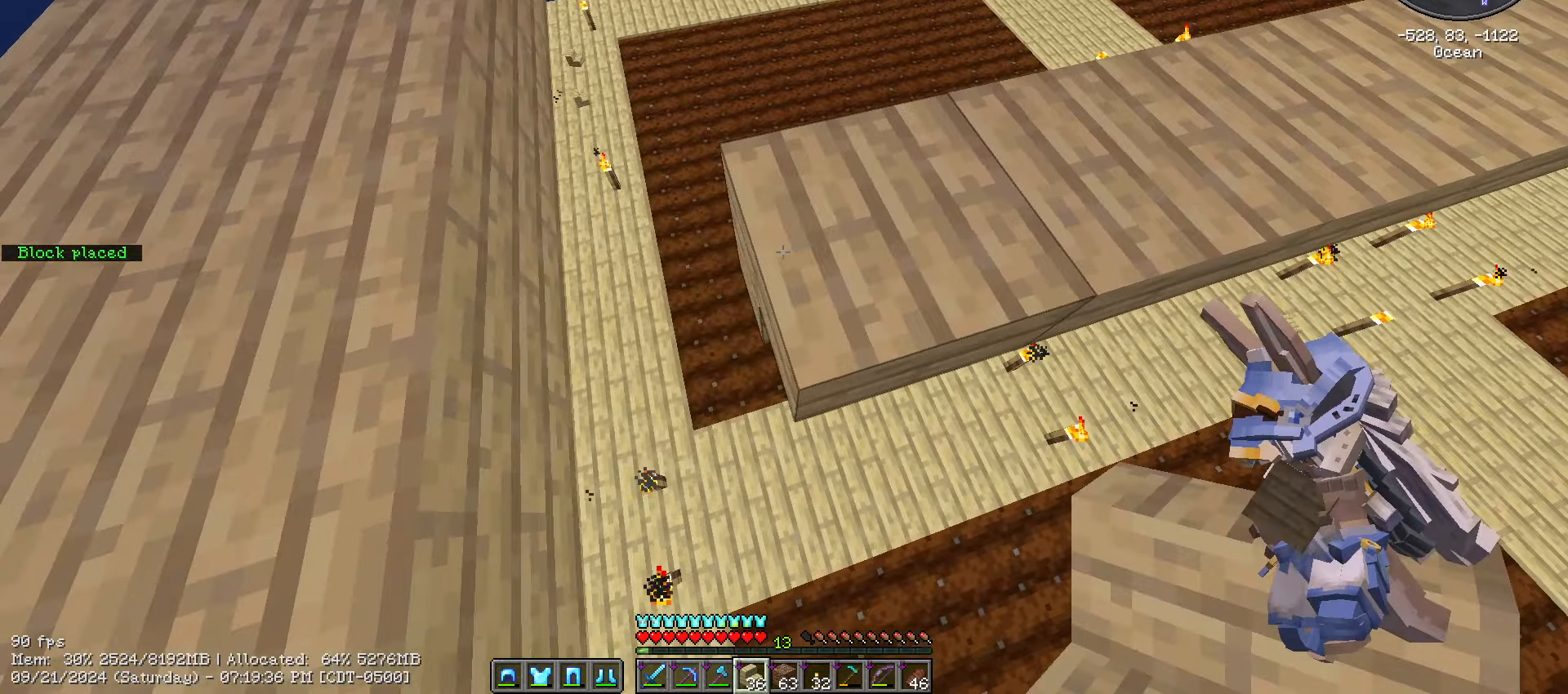
{"keys": ["shift_l", "w"], "mouse": [], "mouse_move": "left", "events": [[100, "mouse_right", "down"], [150, "s", "up"], [200, "a", "up"], [200, "mouse_right", "up"], [316, "w", "down"]]}
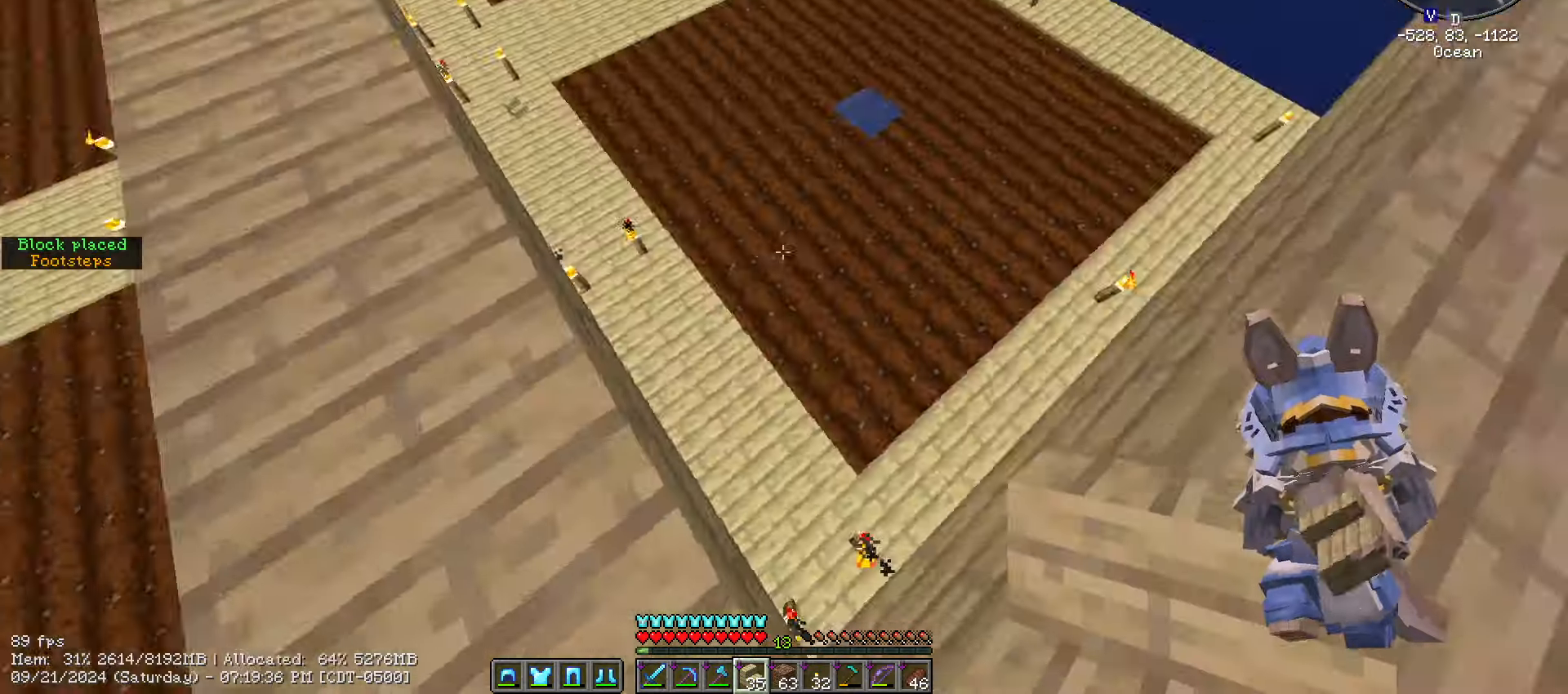
{"keys": ["d", "s", "shift_l"], "mouse": [], "mouse_move": "still", "events": [[66, "a", "down"], [66, "w", "up"], [216, "a", "up"], [400, "d", "down"], [400, "s", "down"]]}
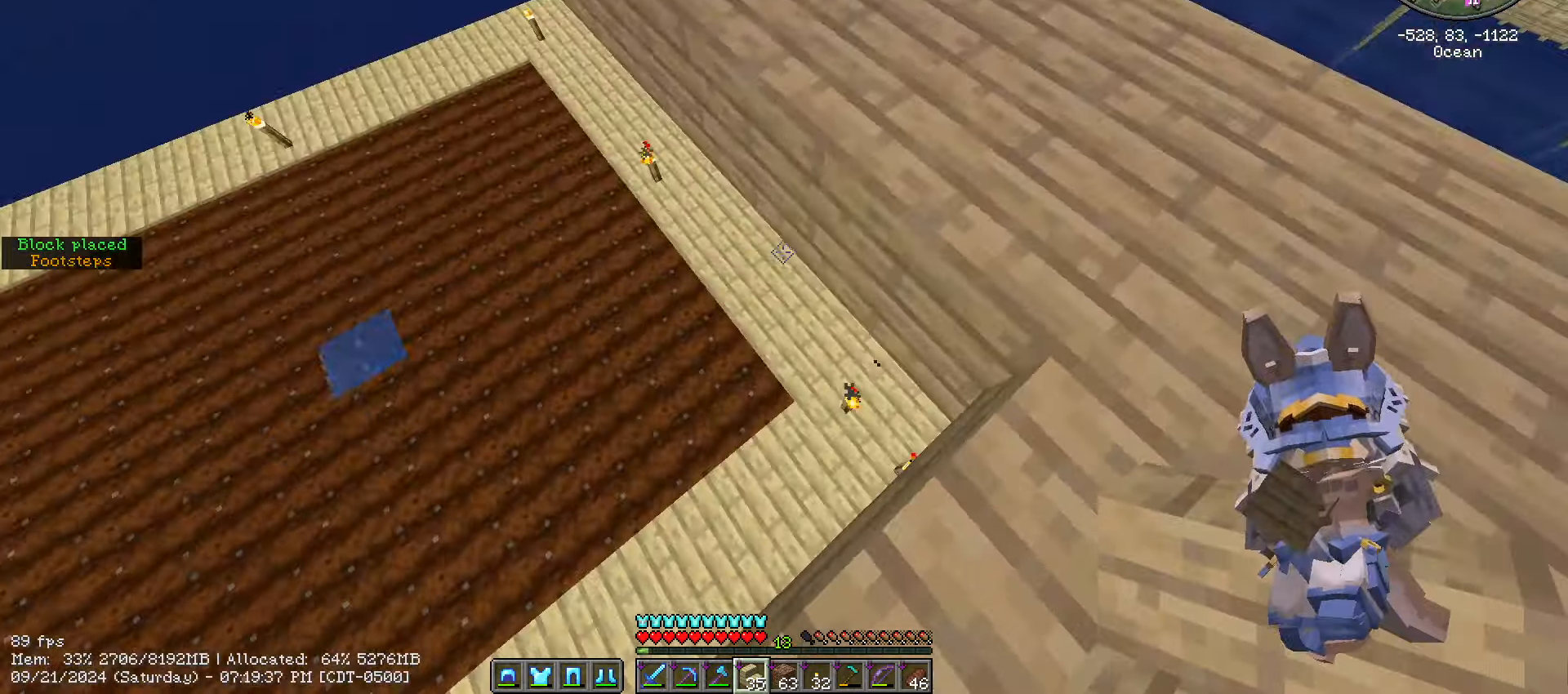
{"keys": ["shift_l"], "mouse": [], "mouse_move": "still", "events": [[83, "s", "up"], [500, "d", "up"]]}
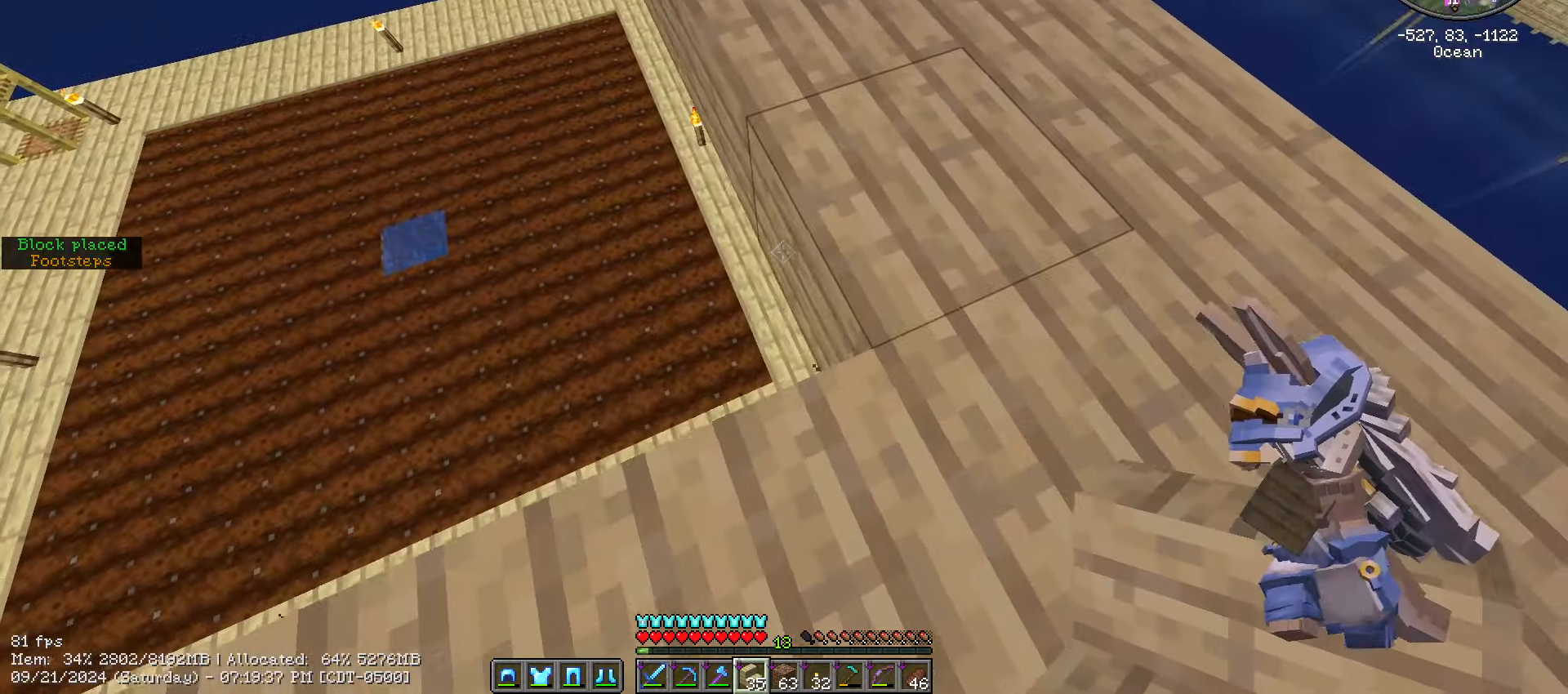
{"keys": ["shift_l"], "mouse": [], "mouse_move": "still", "events": []}
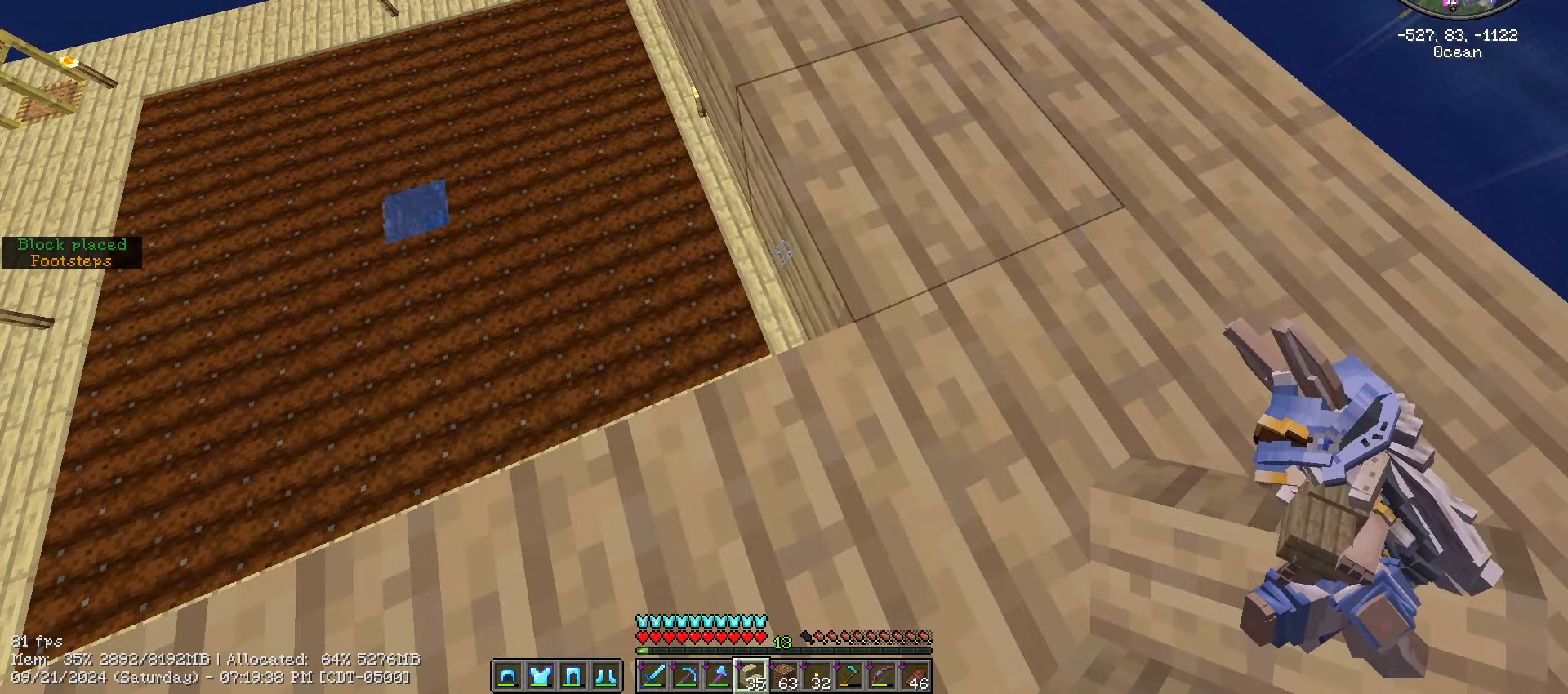
{"keys": ["shift_l"], "mouse": [], "mouse_move": "still", "events": []}
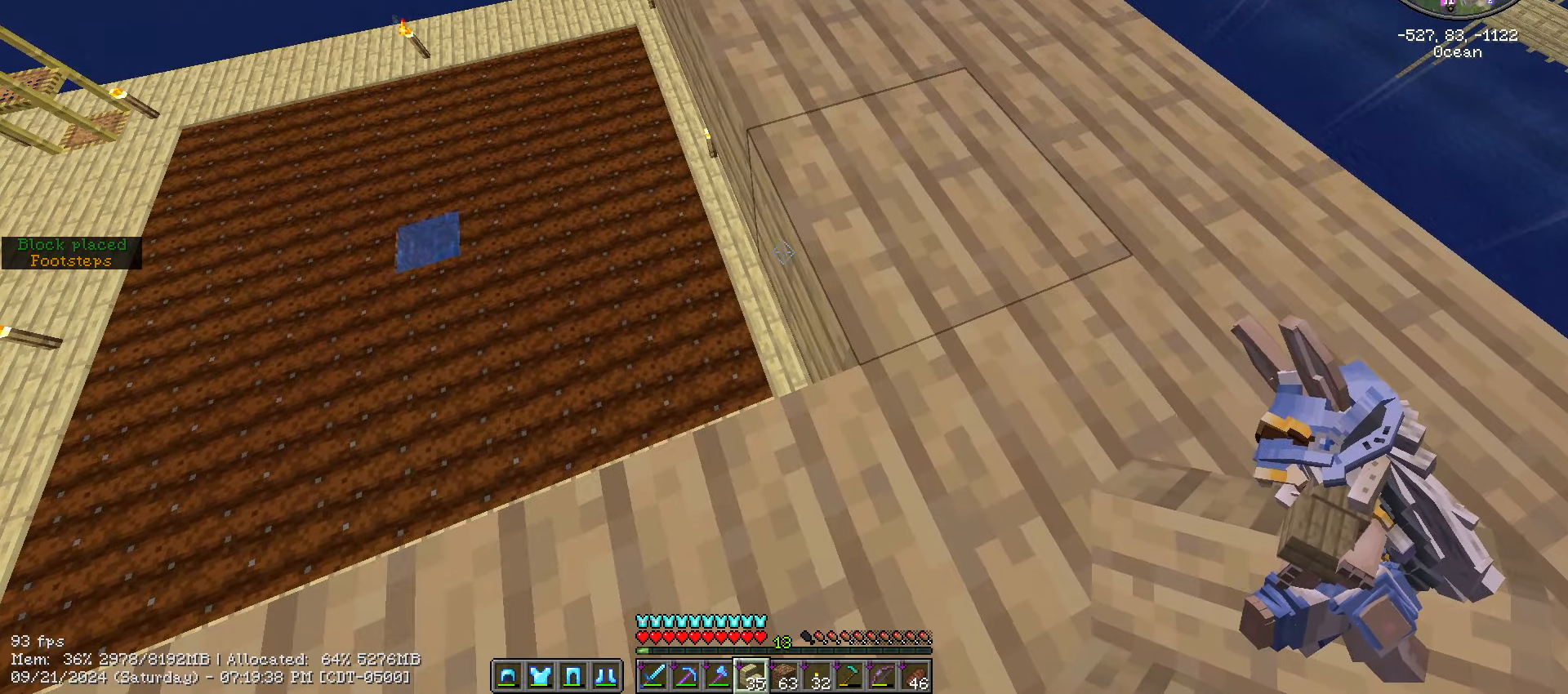
{"keys": ["shift_l"], "mouse": [], "mouse_move": "still", "events": [[216, "s", "down"], [283, "s", "up"]]}
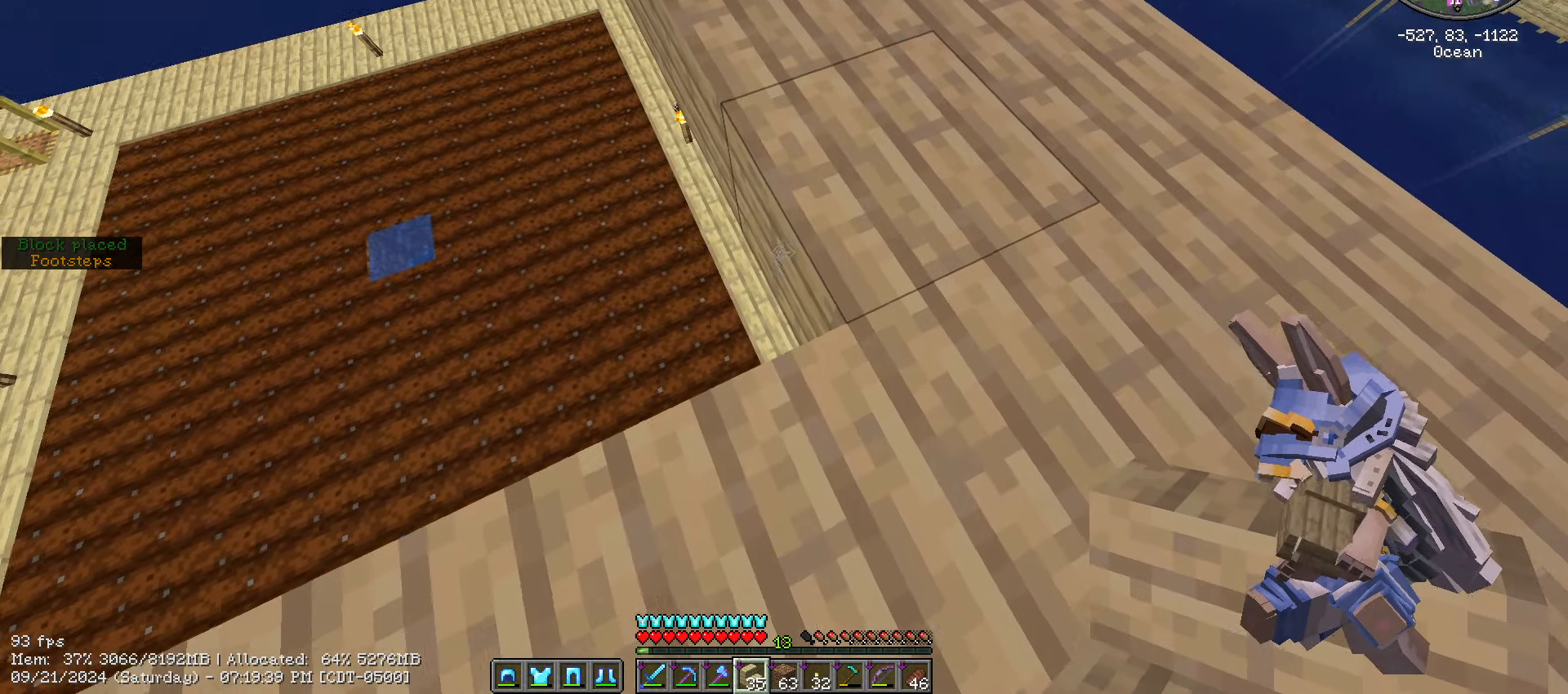
{"keys": ["shift_l"], "mouse": [], "mouse_move": "still", "events": []}
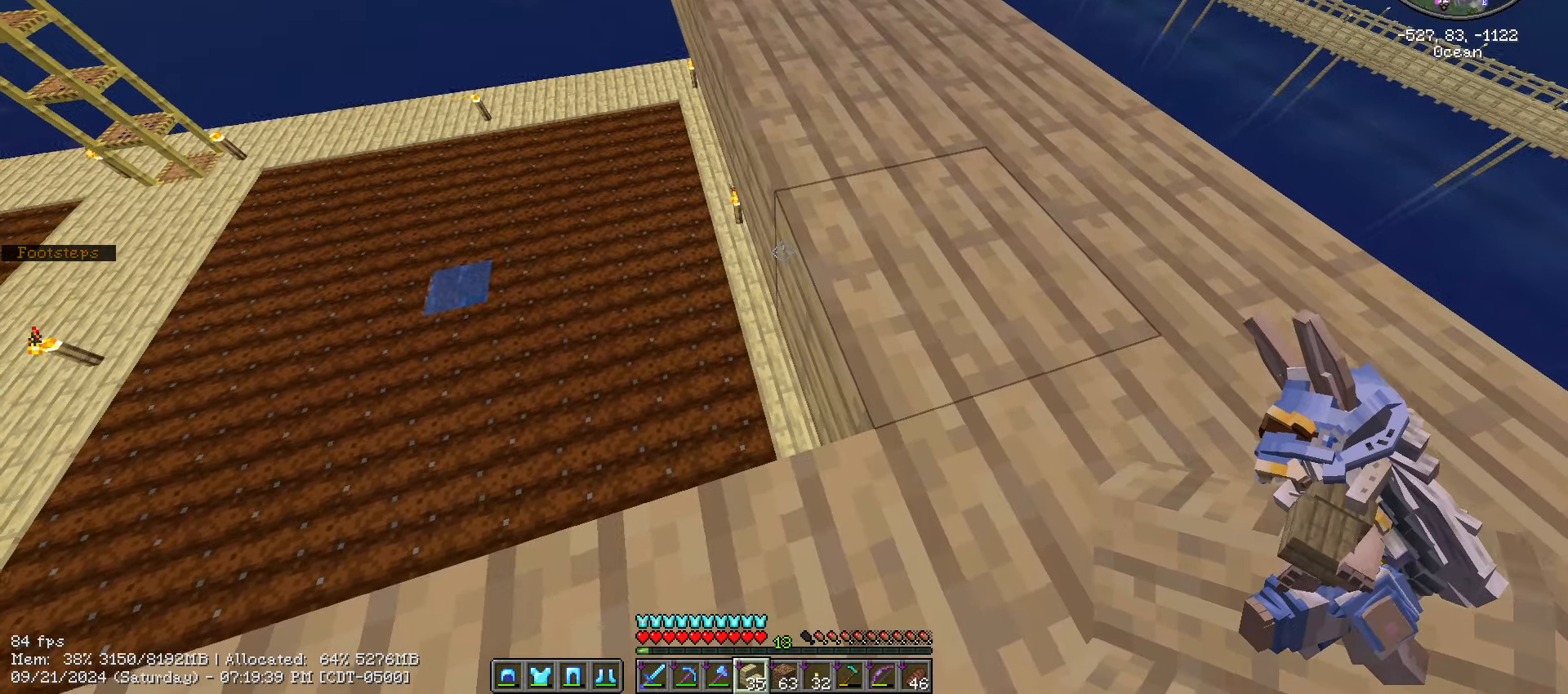
{"keys": ["a", "shift_l"], "mouse": [], "mouse_move": "still", "events": [[116, "mouse_right", "down"], [166, "a", "down"], [250, "mouse_right", "up"], [250, "s", "down"], [350, "s", "up"]]}
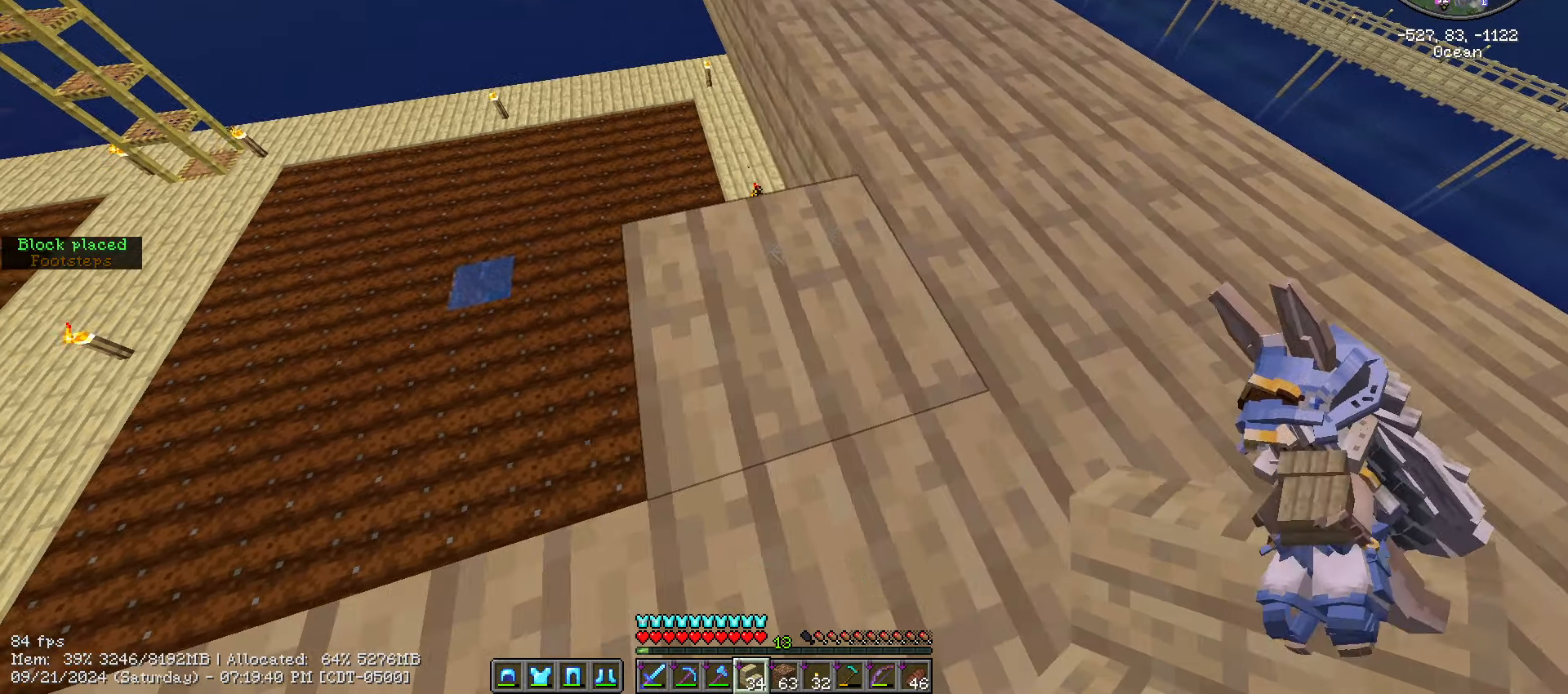
{"keys": ["shift_l"], "mouse": [], "mouse_move": "still", "events": [[33, "w", "down"], [266, "w", "up"], [416, "a", "up"]]}
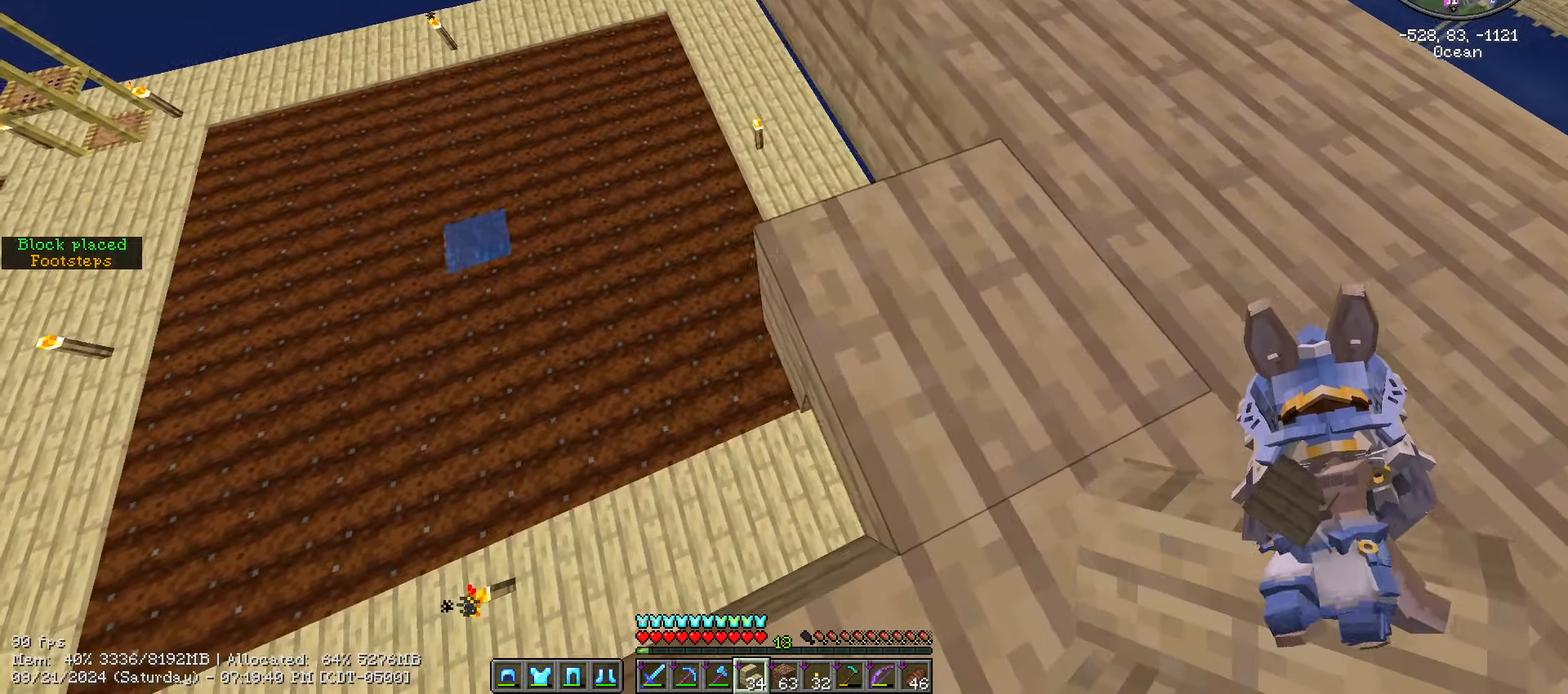
{"keys": ["shift_l"], "mouse": [], "mouse_move": "still", "events": [[150, "a", "down"], [283, "a", "up"]]}
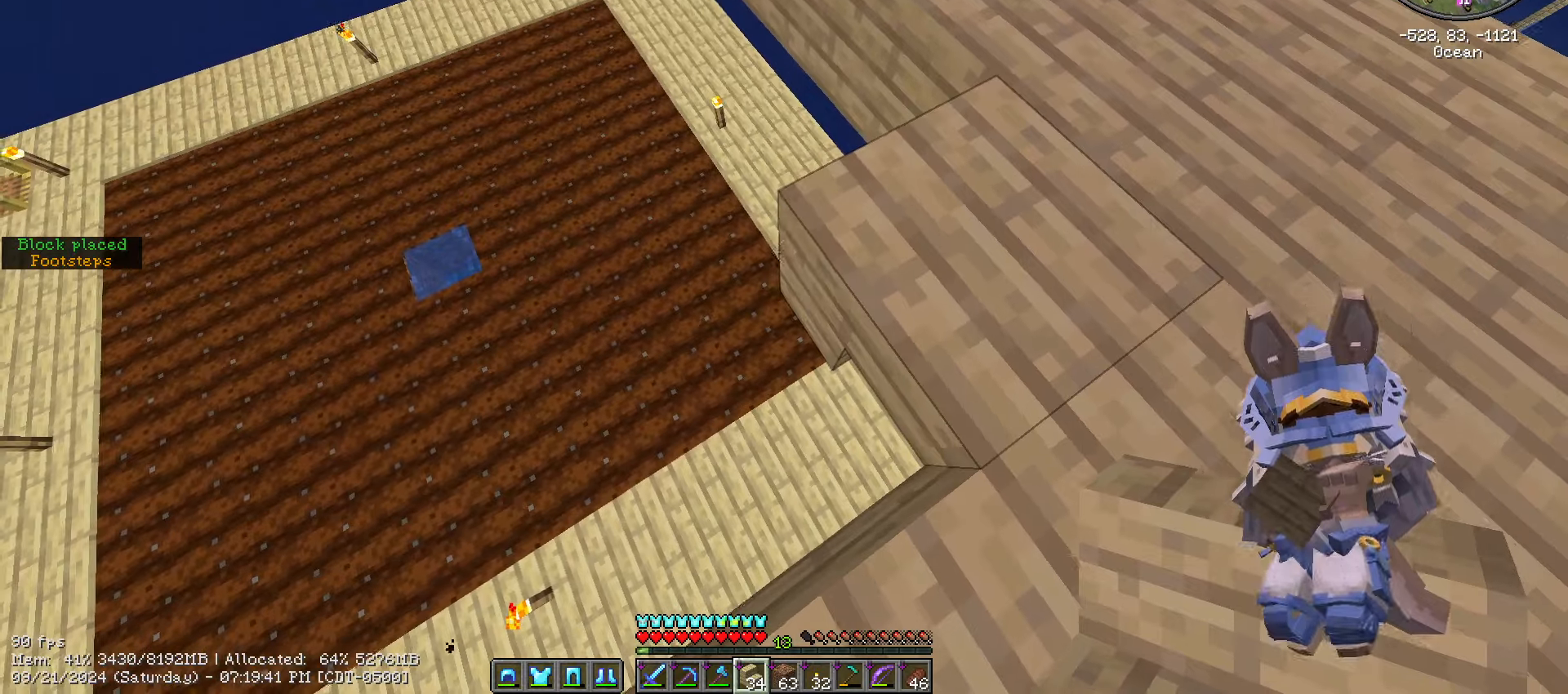
{"keys": ["a", "shift_l"], "mouse": [], "mouse_move": "still", "events": [[300, "mouse_right", "down"], [383, "a", "down"], [433, "mouse_right", "up"]]}
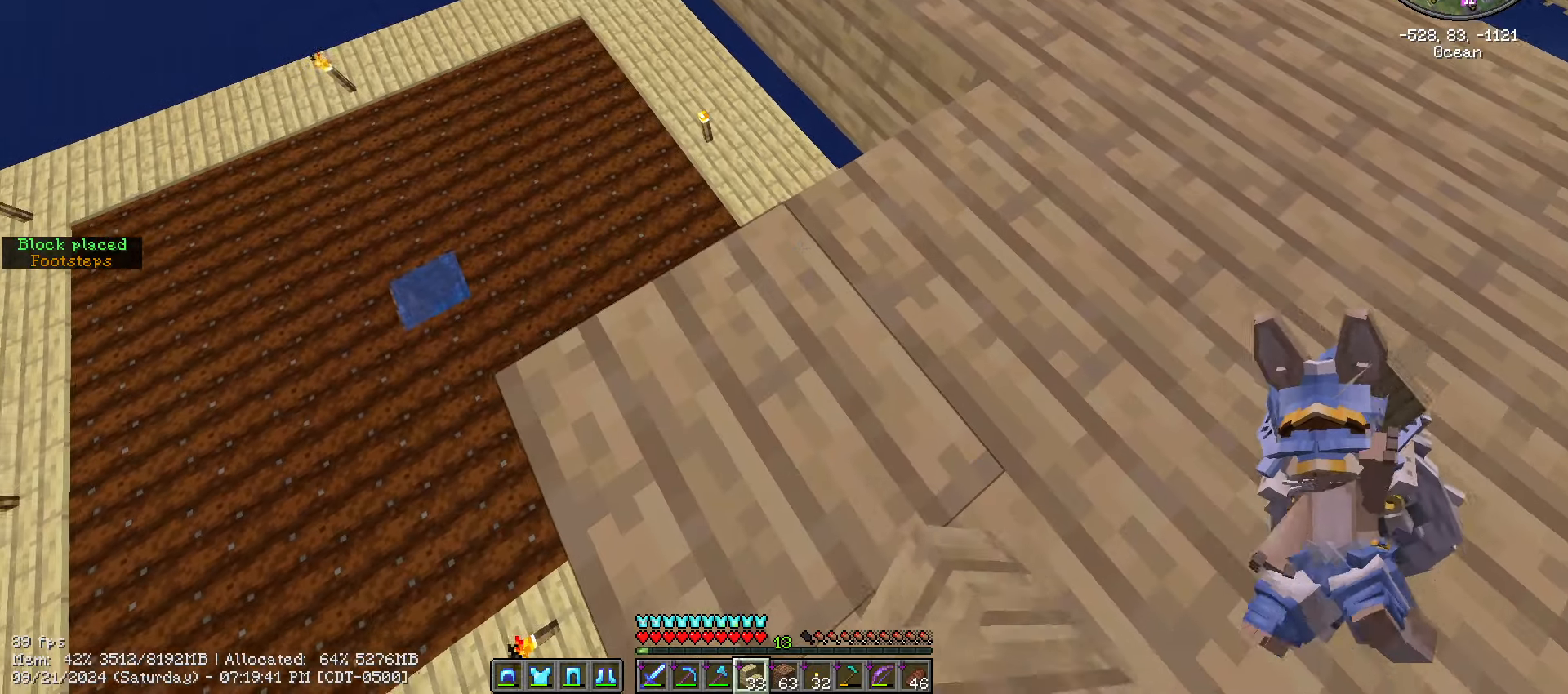
{"keys": ["a", "s", "shift_l"], "mouse": [], "events": [[150, "s", "down"]]}
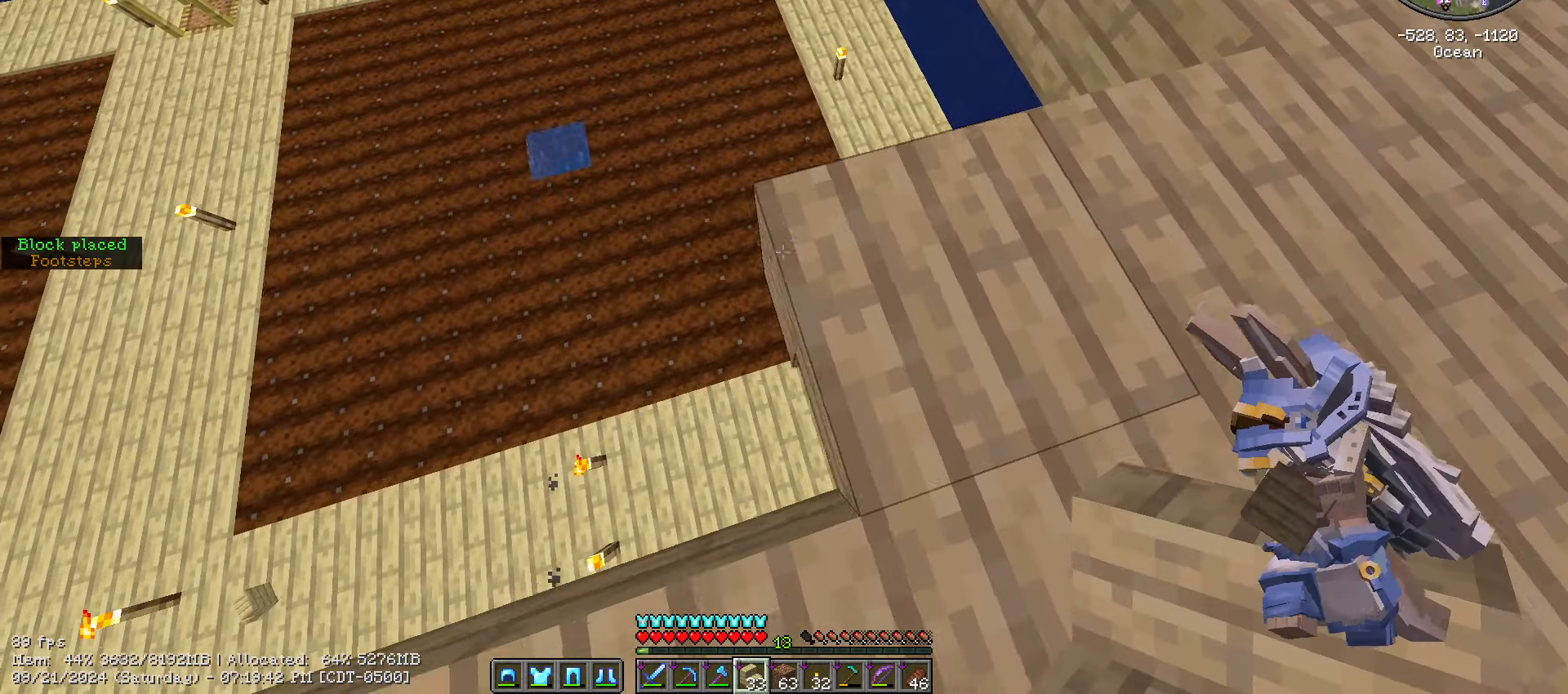
{"keys": ["shift_l"], "mouse": [], "mouse_move": "still", "events": [[67, "s", "up"], [100, "mouse_right", "down"], [250, "mouse_right", "up"], [467, "a", "up"]]}
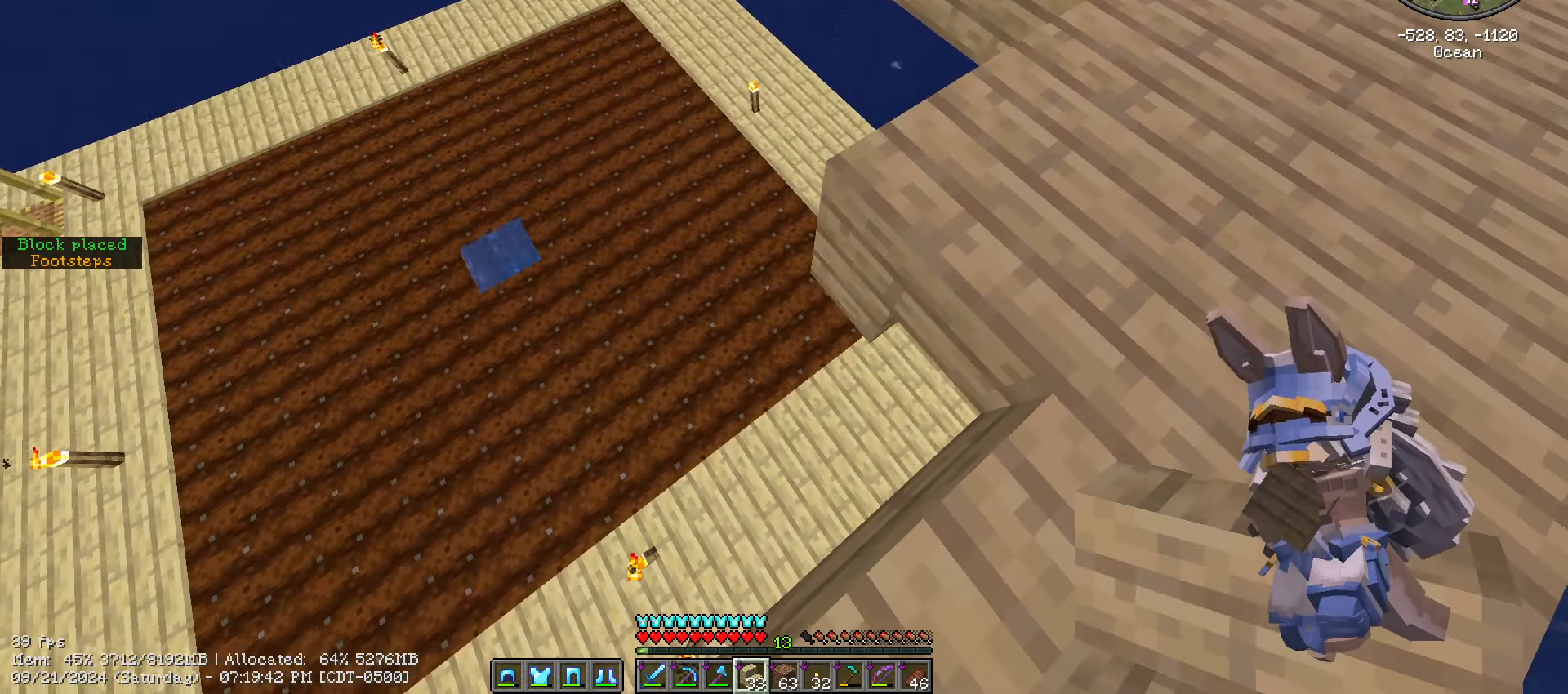
{"keys": ["a", "s", "shift_l"], "mouse": [], "mouse_move": "left", "events": [[350, "mouse_right", "down"], [417, "mouse_right", "up"], [433, "a", "down"], [433, "s", "down"]]}
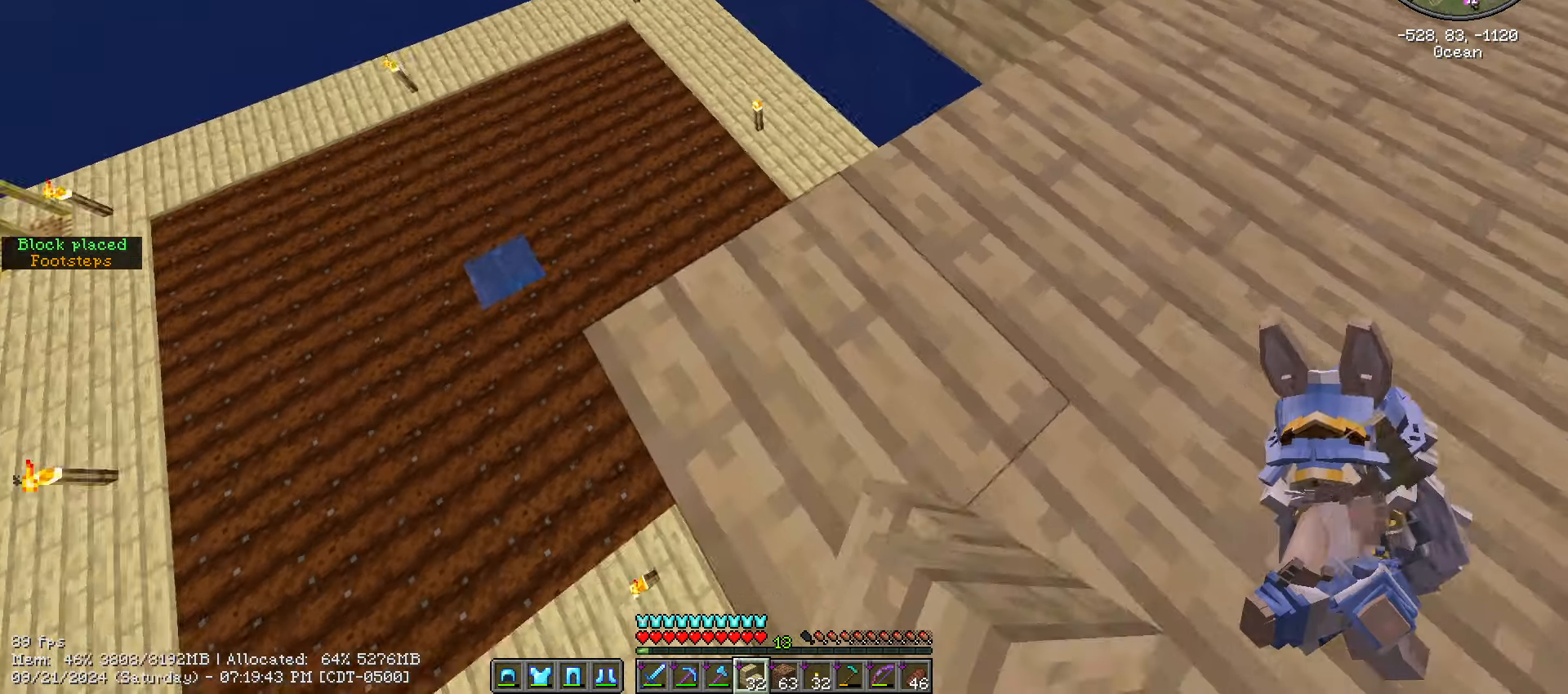
{"keys": ["shift_l"], "mouse": [], "mouse_move": "still", "events": [[333, "s", "up"], [383, "a", "up"]]}
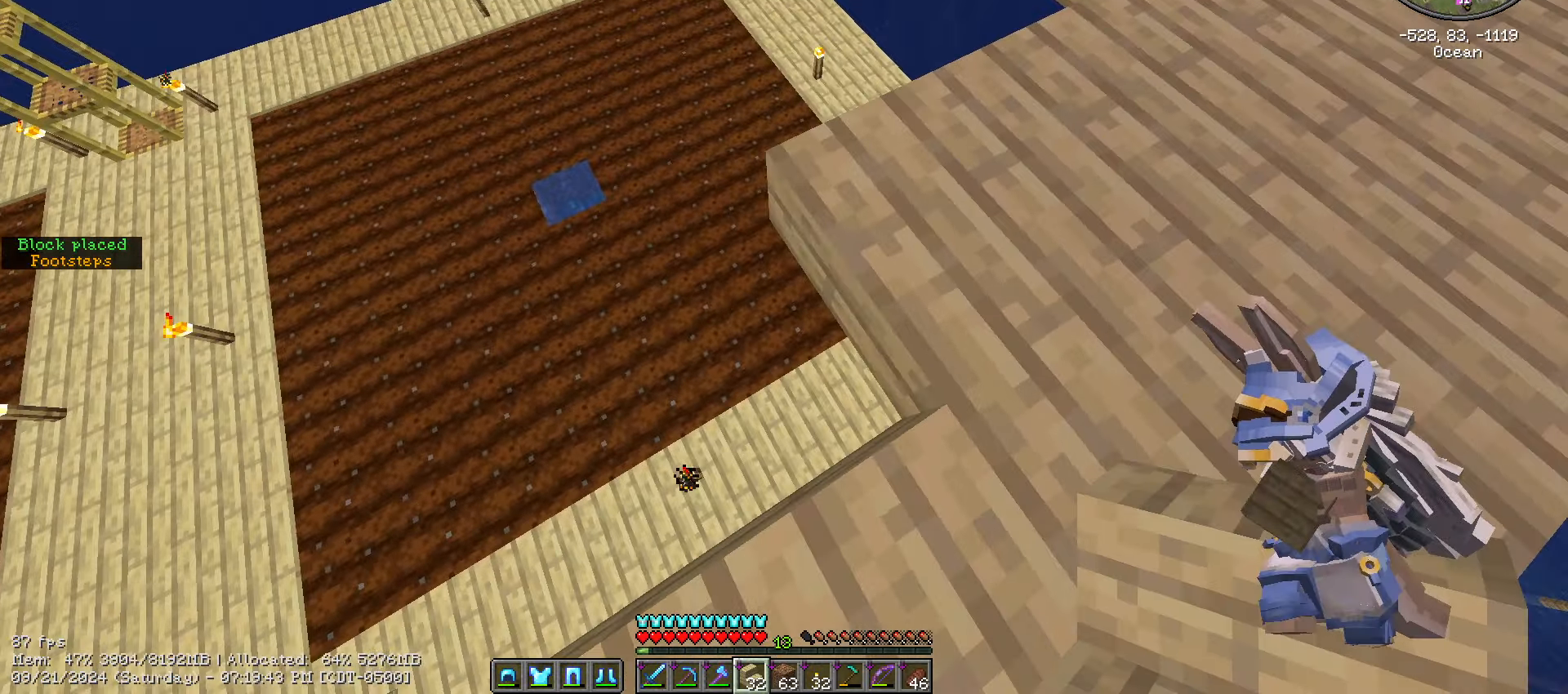
{"keys": ["shift_l"], "mouse": [], "mouse_move": "still", "events": [[50, "mouse_right", "down"], [150, "mouse_right", "up"], [367, "mouse_right", "down"], [467, "mouse_right", "up"]]}
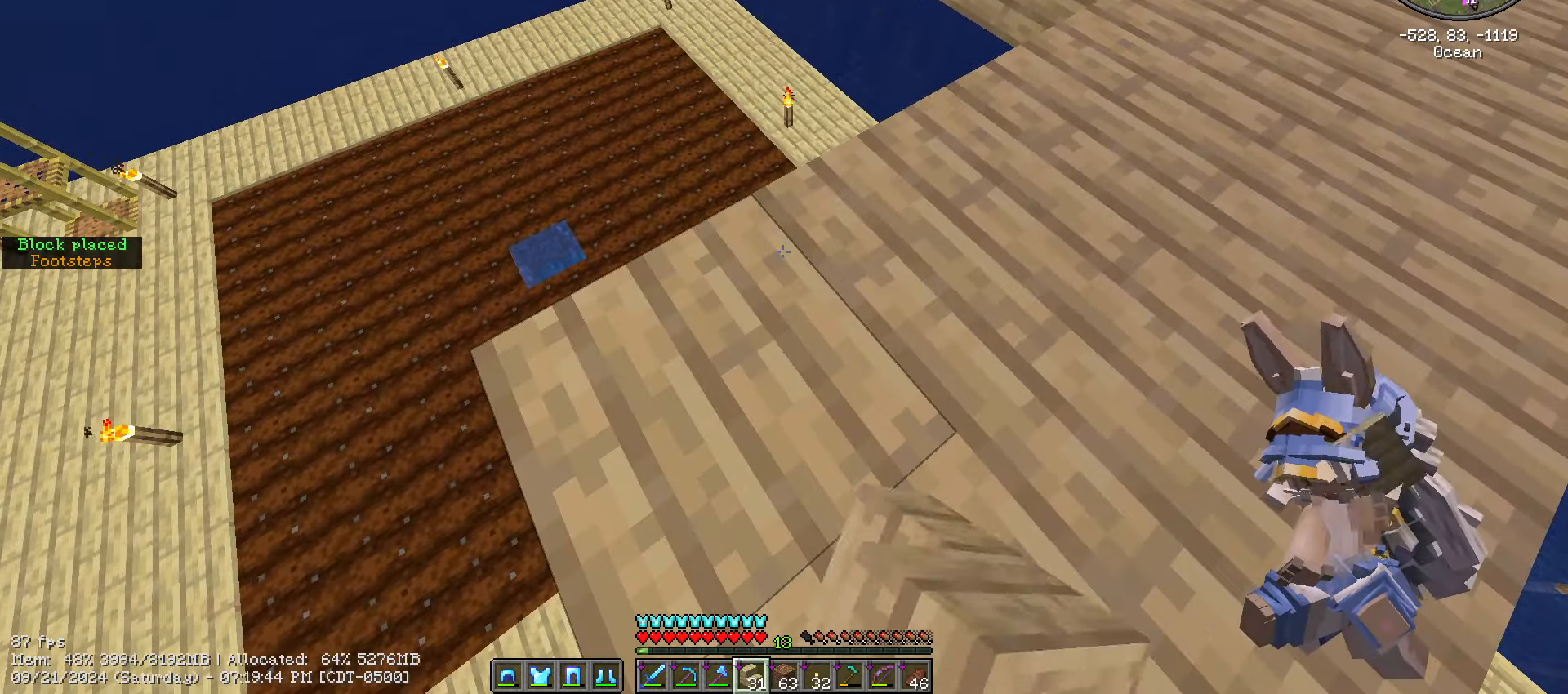
{"keys": ["d", "shift_l"], "mouse": [], "mouse_move": "still", "events": [[217, "d", "down"]]}
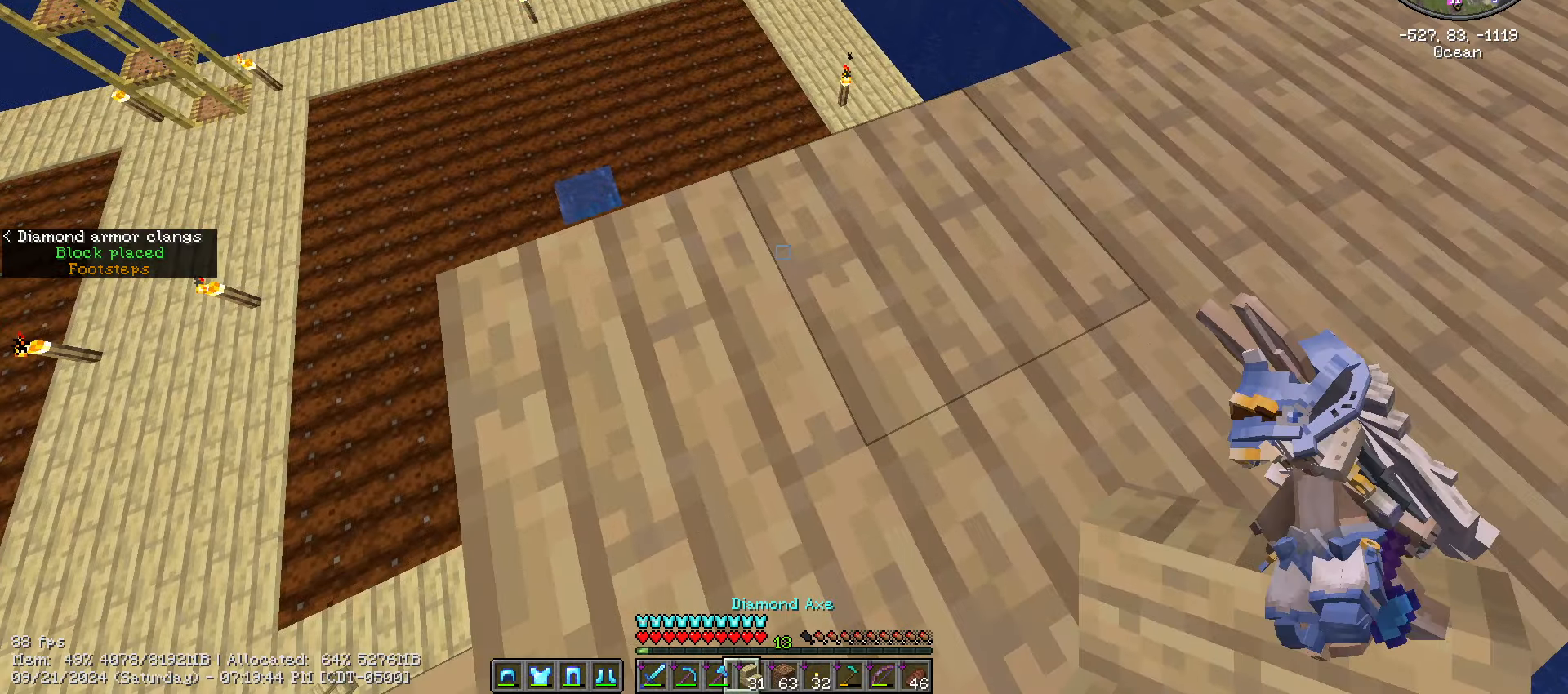
{"keys": ["d", "shift_l"], "mouse": ["left"], "mouse_move": "still", "events": [[133, "d", "up"], [133, "mouse_left", "down"], [300, "d", "down"]]}
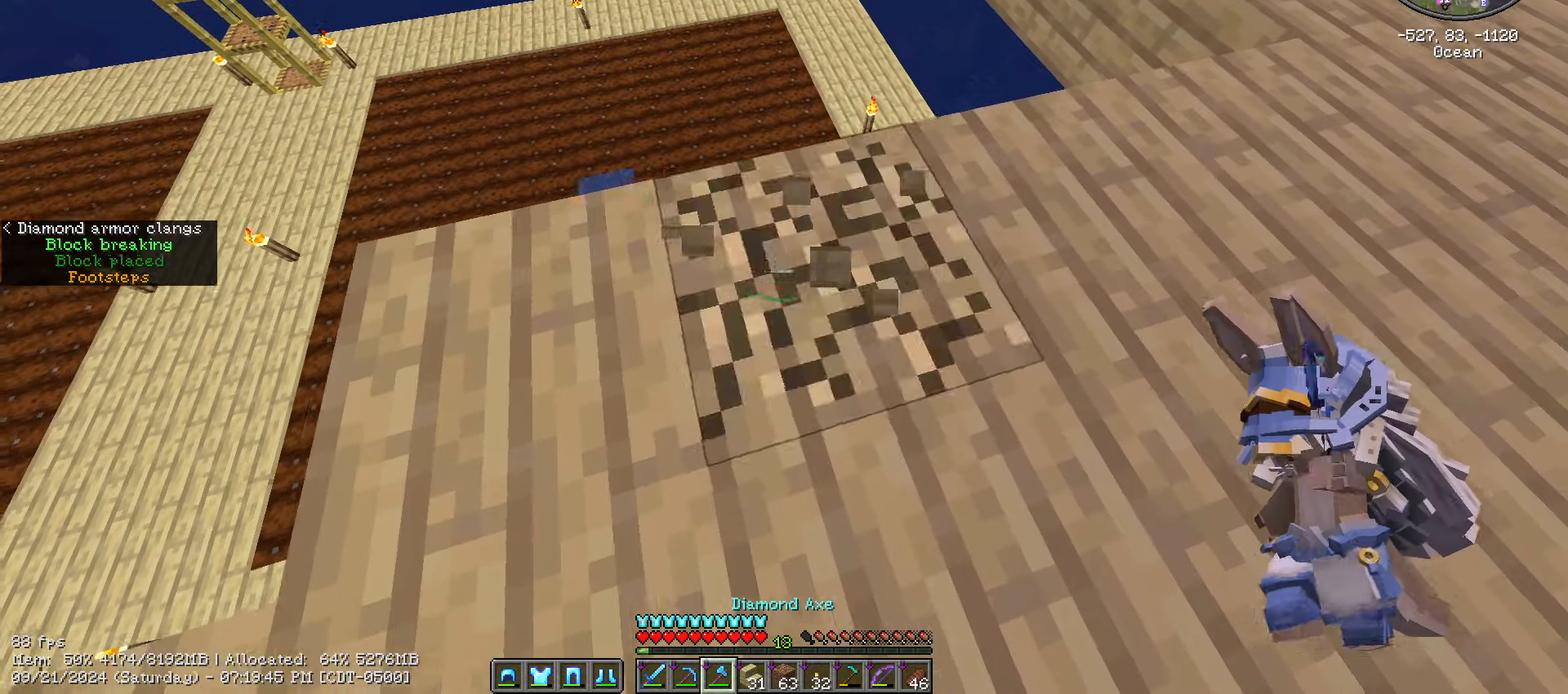
{"keys": ["shift_l"], "mouse": [], "mouse_move": "still", "events": [[33, "d", "up"], [233, "mouse_left", "up"], [233, "w", "down"], [317, "d", "down"], [417, "w", "up"], [483, "d", "up"]]}